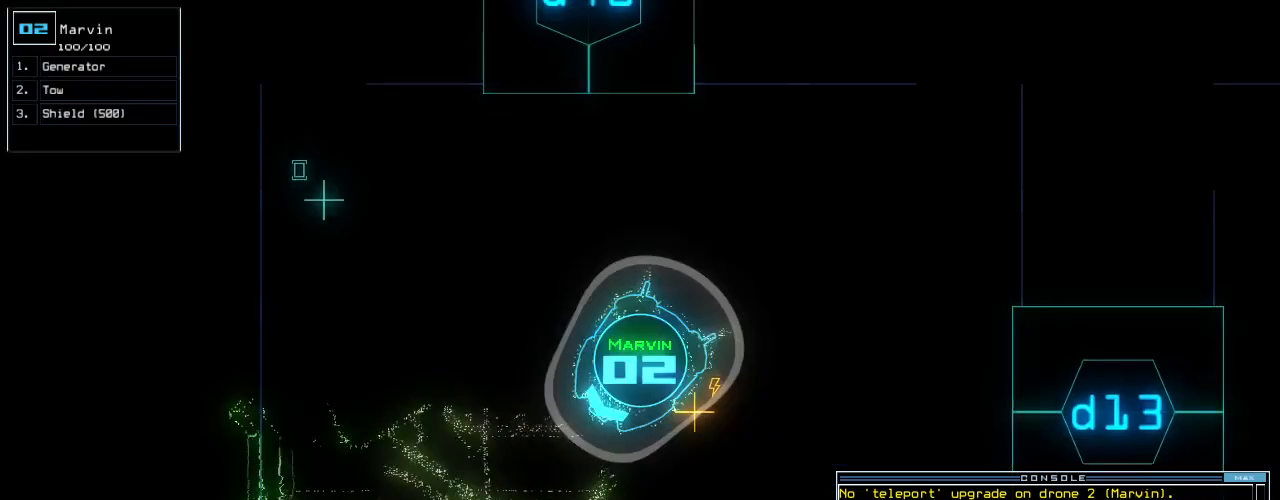
Gameplay with keyboard; each line is a JSON object with the keys held at the frame after it. "events" lists presses ("down") and releases ("up") of ".", "0", "1", "2", "3", "4", "5", "6", "7", "8", "9", "a", "b", "backspace", "c", "caps_lock", "comma", "ctrl_l", "ctrl_r", "d", "down", "e", "equals", "escape", "f", "f8", "g", "h", "i", "j", "k", "l", "left", "m", "minus", "n", "o", "p", "q", "quote", "r", "return", "right", "s", "semicolon", "shift_l", "shift_r", "space", "t", "tab", "tilde", "u", "up", "v", "w", "x", "y" and "z" between this image and that frame as [ms after this image, input, new state], when the widget could be followed in between. No other keys are recorded. Mouse input is not recorded.
{"keys": ["right", "up"], "events": [[60, "right", "down"]]}
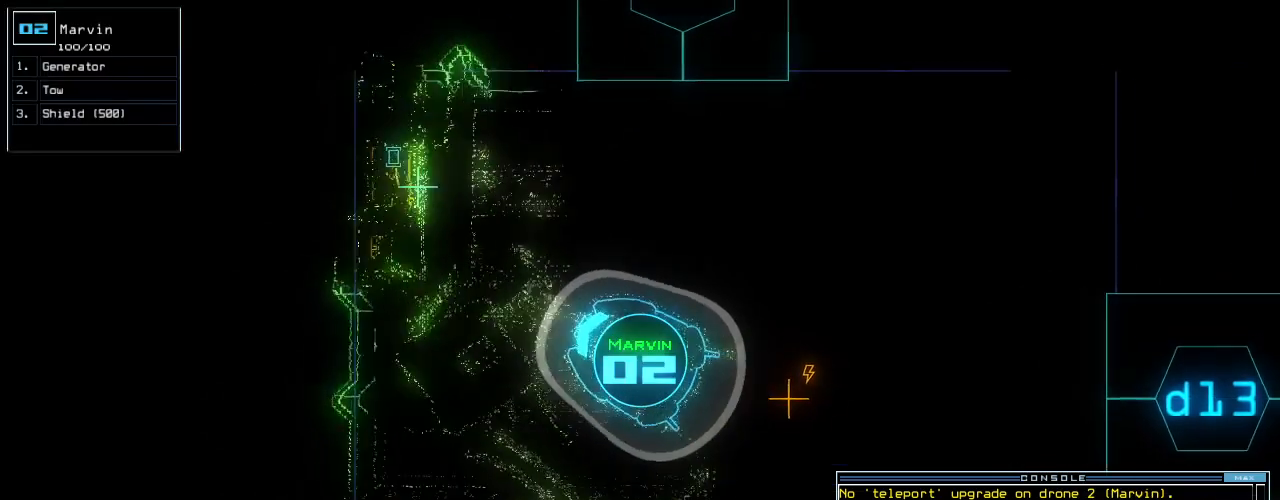
{"keys": ["down", "left"], "events": [[160, "right", "up"], [180, "up", "up"], [240, "down", "down"], [340, "left", "down"]]}
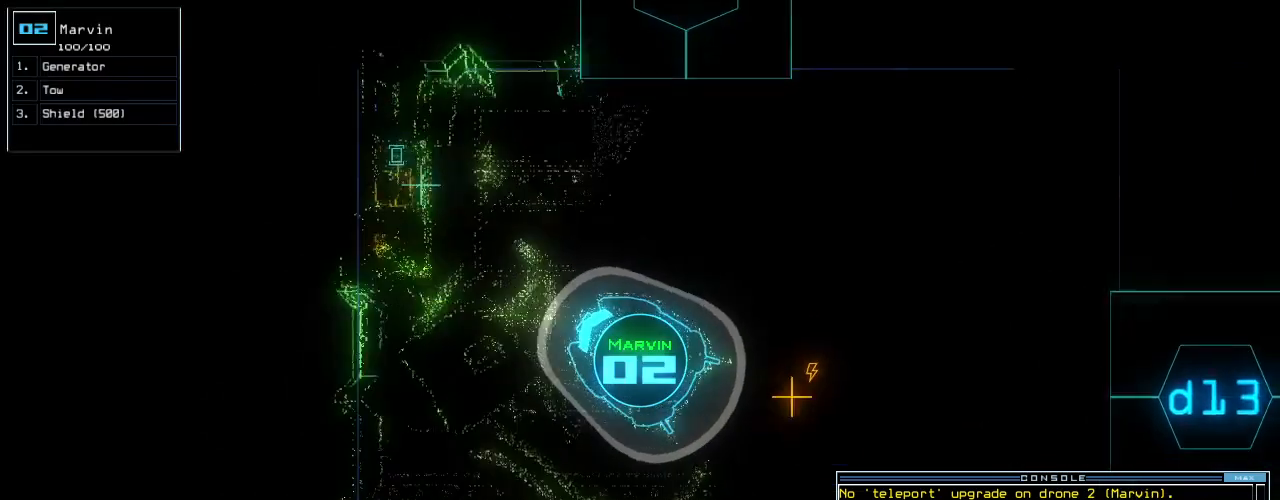
{"keys": ["down"], "events": [[160, "left", "up"], [200, "t", "down"], [260, "e", "down"], [280, "t", "up"], [380, "e", "up"], [400, "return", "down"], [480, "return", "up"]]}
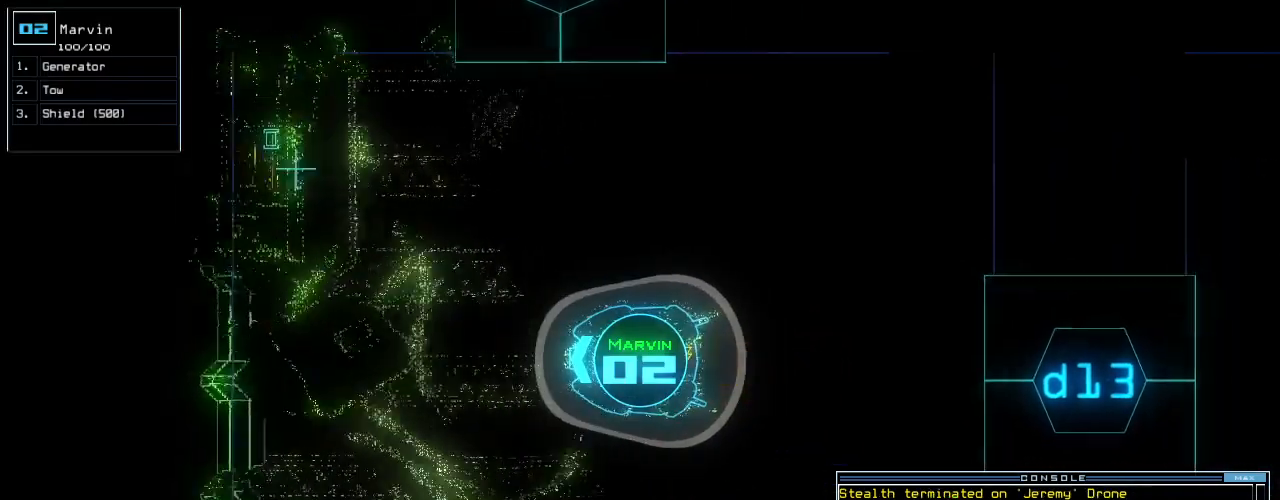
{"keys": ["g"], "events": [[400, "down", "up"], [500, "g", "down"]]}
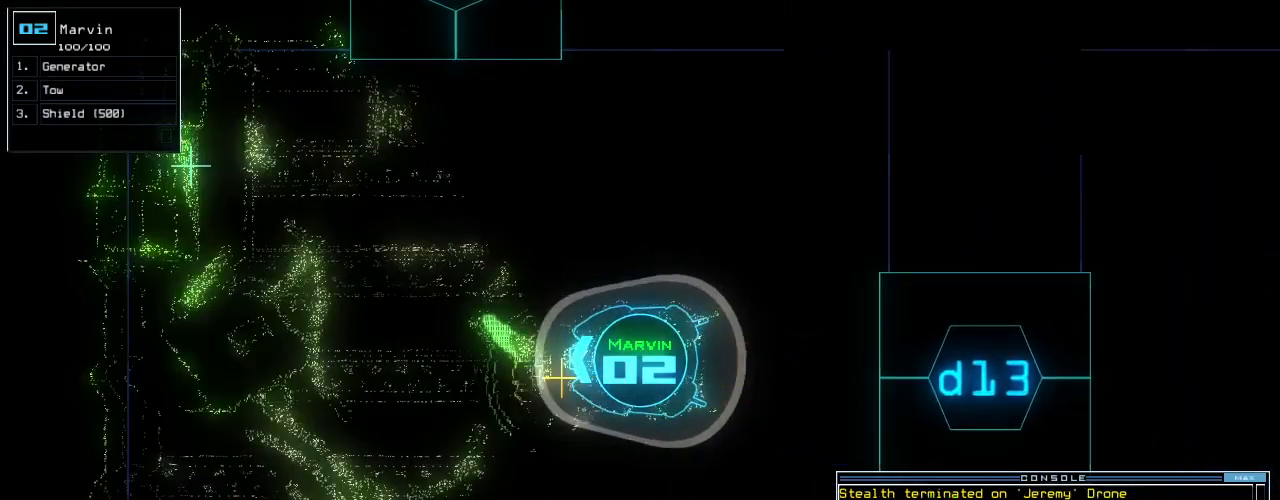
{"keys": ["space"], "events": [[40, "up", "down"], [60, "g", "up"], [220, "up", "up"], [300, "return", "down"], [380, "return", "up"], [440, "space", "down"]]}